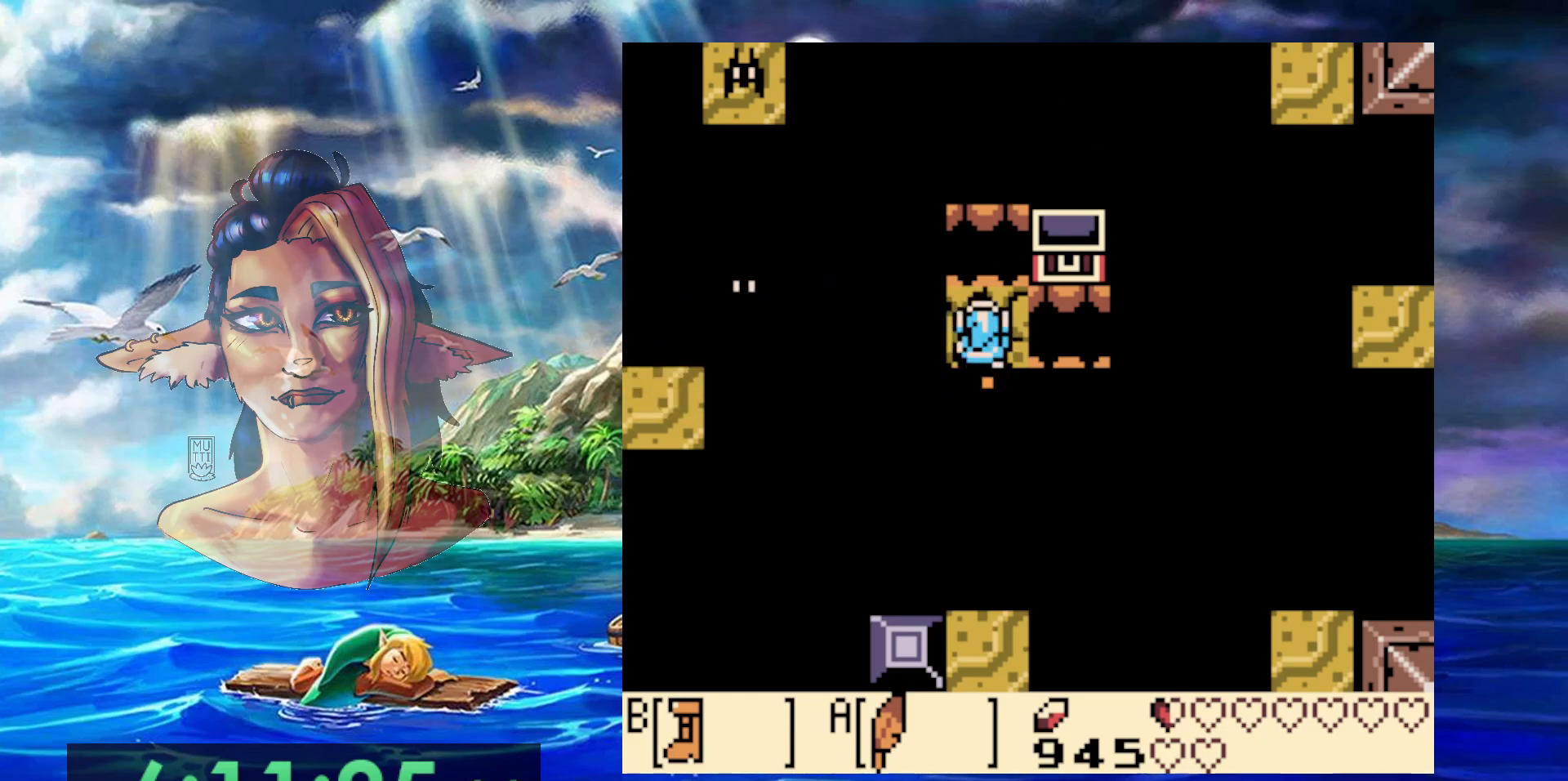
Gameplay with a controller (Nintendo layout); each line is a JSON object with the inputs held at the frame after it (dt_ms = milliseconds from this image to that frame). "events" lists button and stick changes between this image and that frame as [ms after this image, input, new state], when the widget could be followed in between. Not read: DPAD_RIGHT L3 R3.
{"dt_ms": 500, "buttons": ["A", "B"], "events": [[100, "DPAD_DOWN", "down"], [100, "DPAD_LEFT", "up"], [100, "DPAD_UP", "up"], [217, "A", "down"], [250, "DPAD_DOWN", "up"]]}
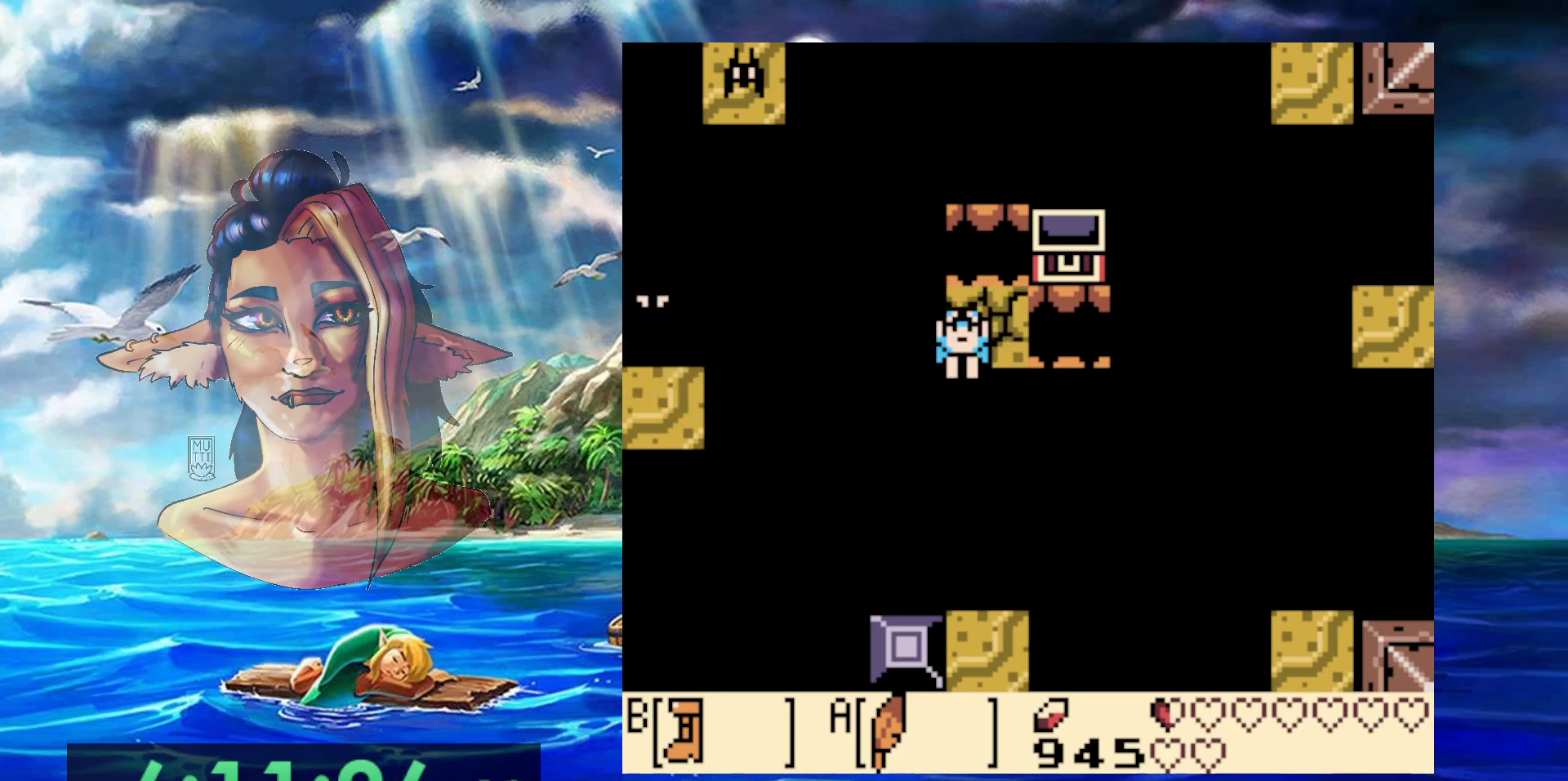
{"dt_ms": 500, "buttons": ["B", "DPAD_DOWN"], "events": [[183, "A", "up"], [183, "DPAD_DOWN", "down"]]}
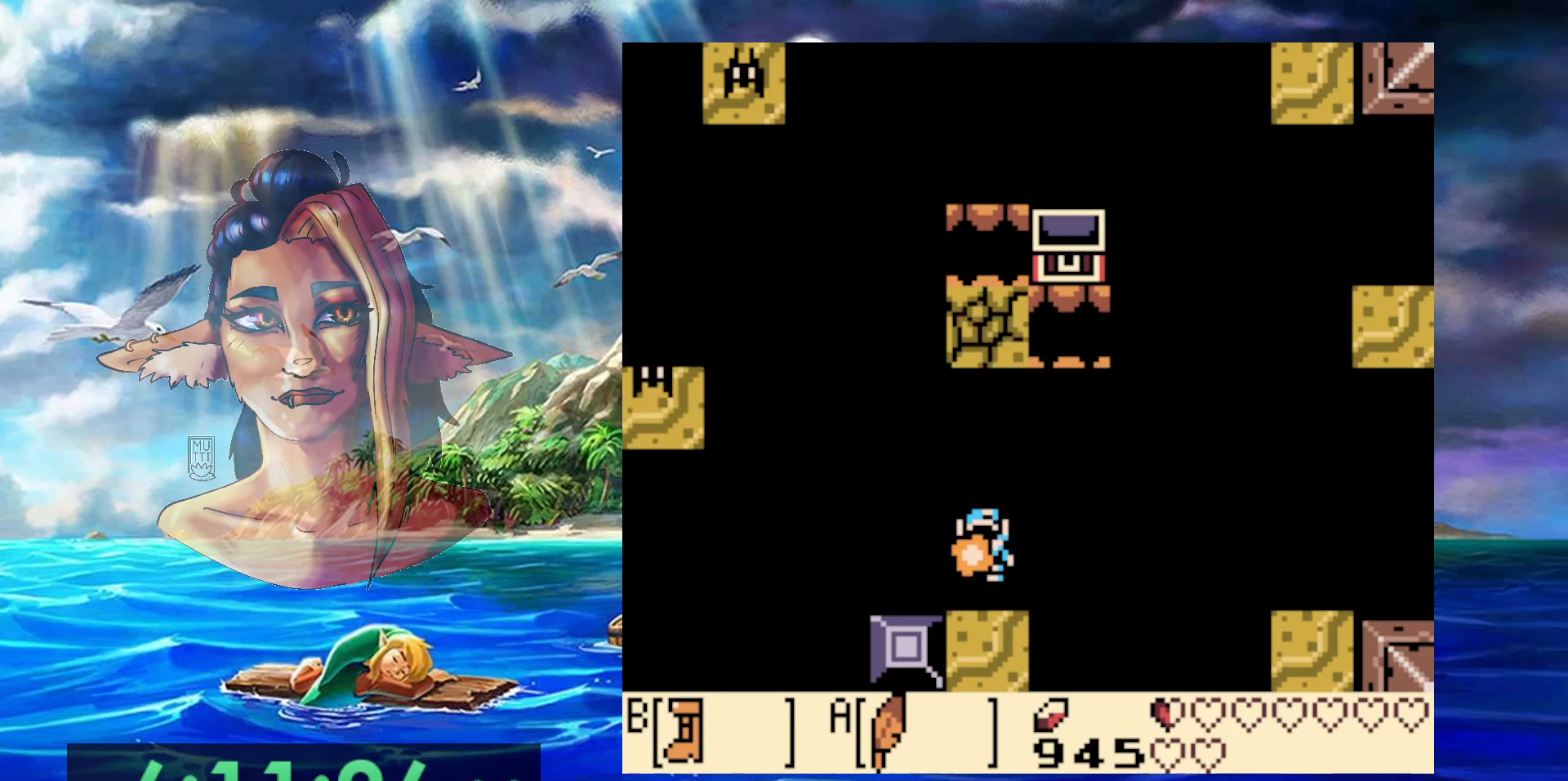
{"dt_ms": 500, "buttons": ["DPAD_DOWN"], "events": [[383, "B", "up"]]}
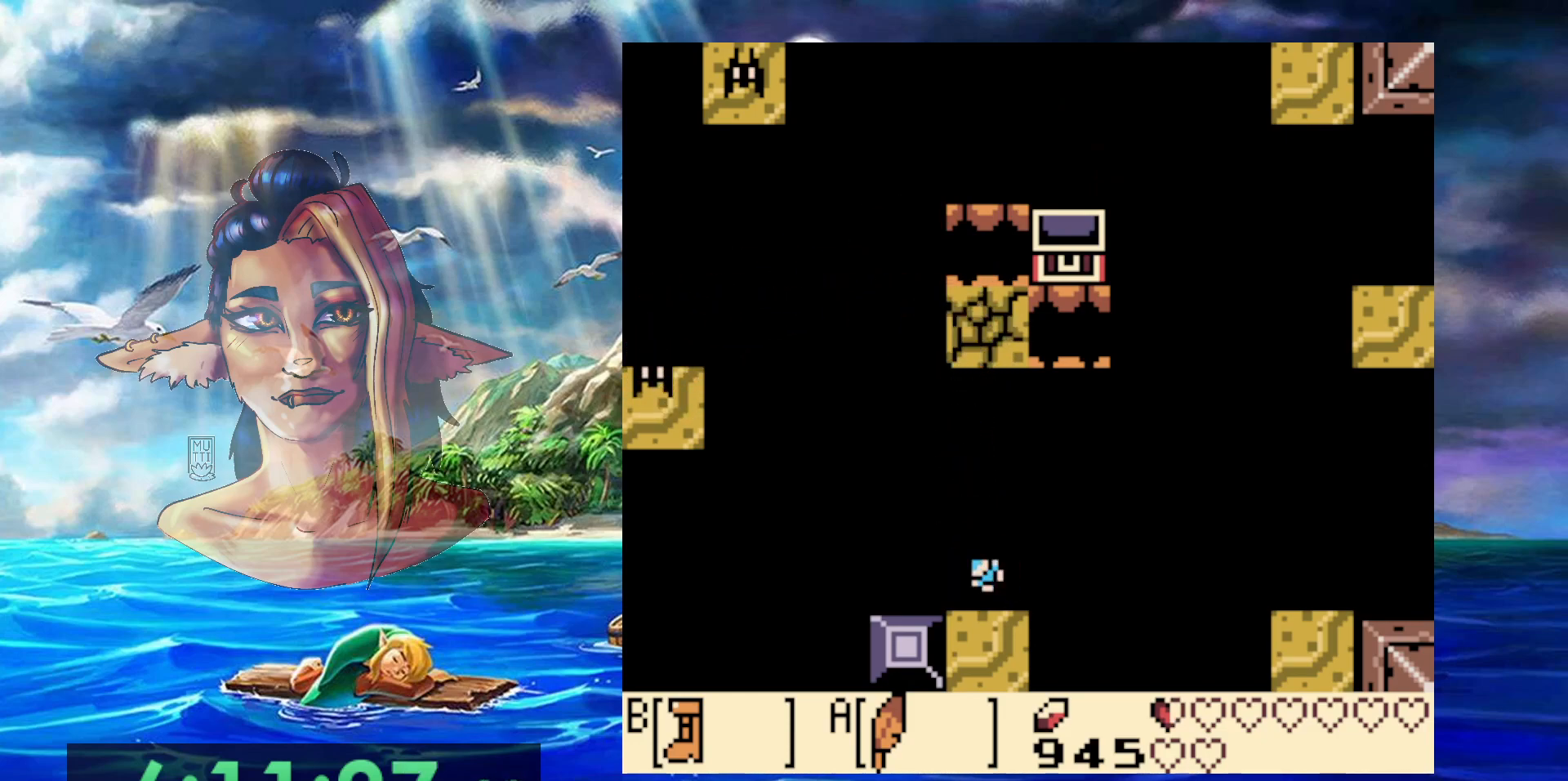
{"dt_ms": 500, "buttons": [], "events": [[50, "DPAD_DOWN", "up"]]}
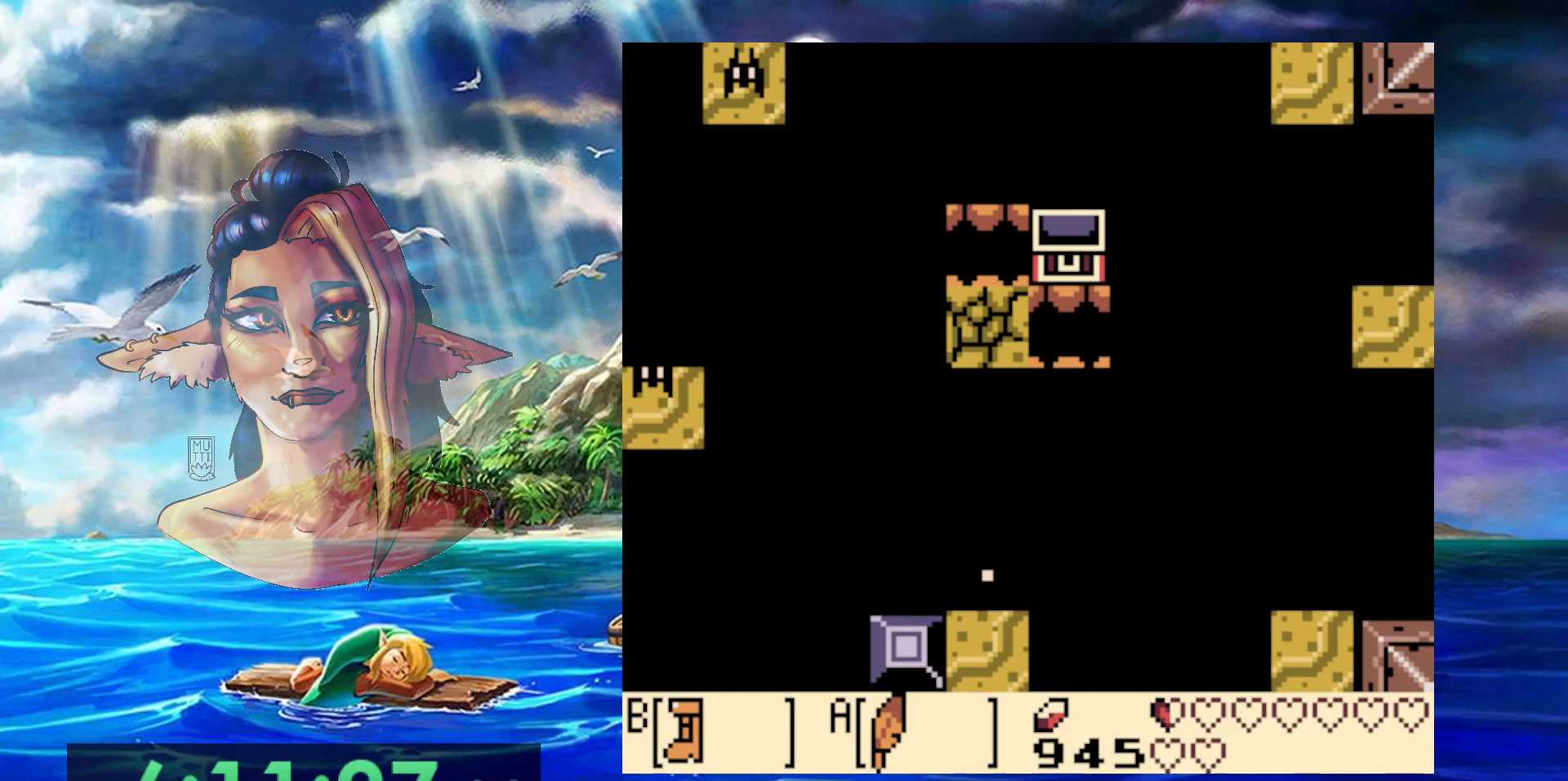
{"dt_ms": 500, "buttons": [], "events": []}
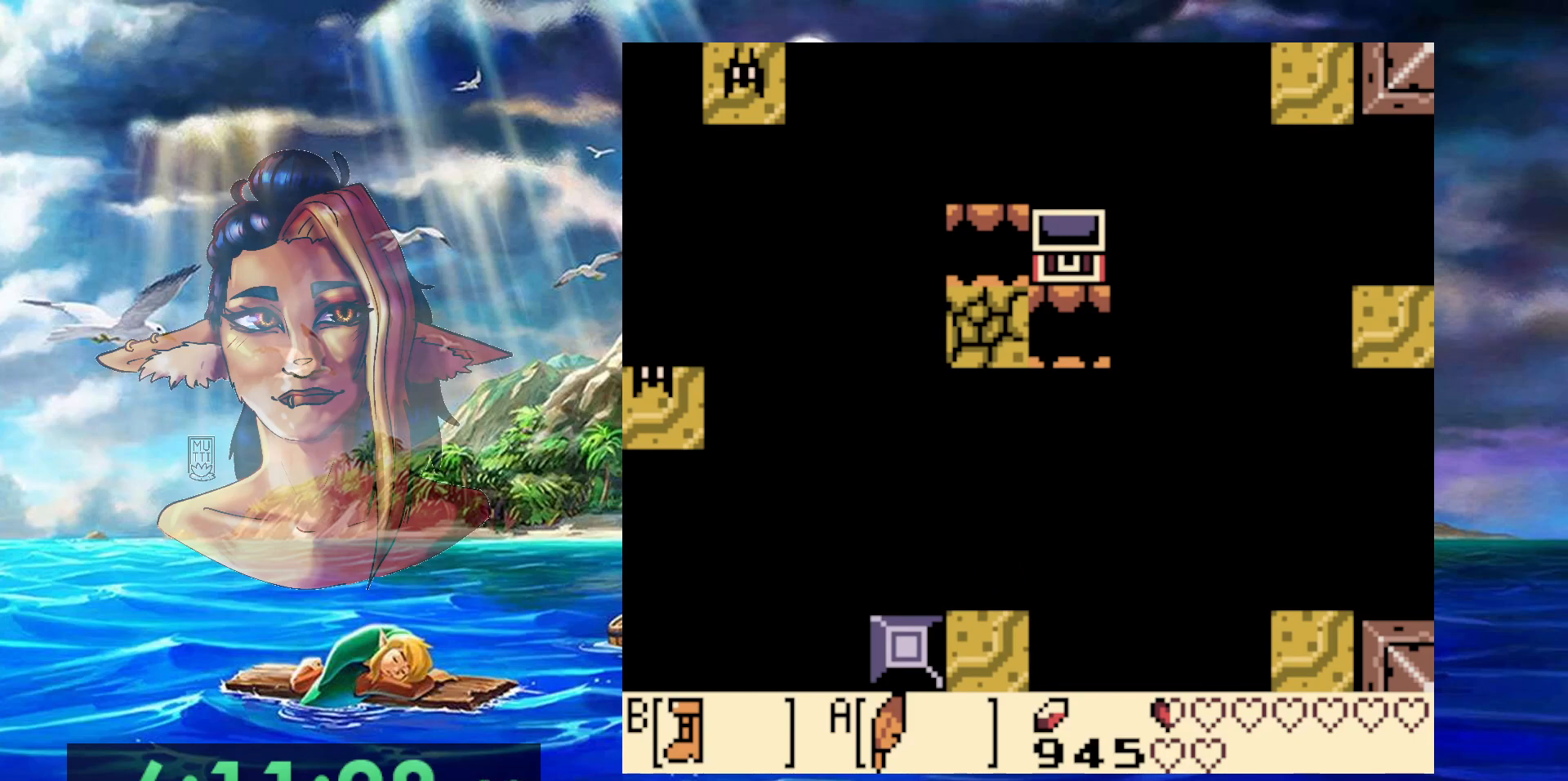
{"dt_ms": 500, "buttons": [], "events": []}
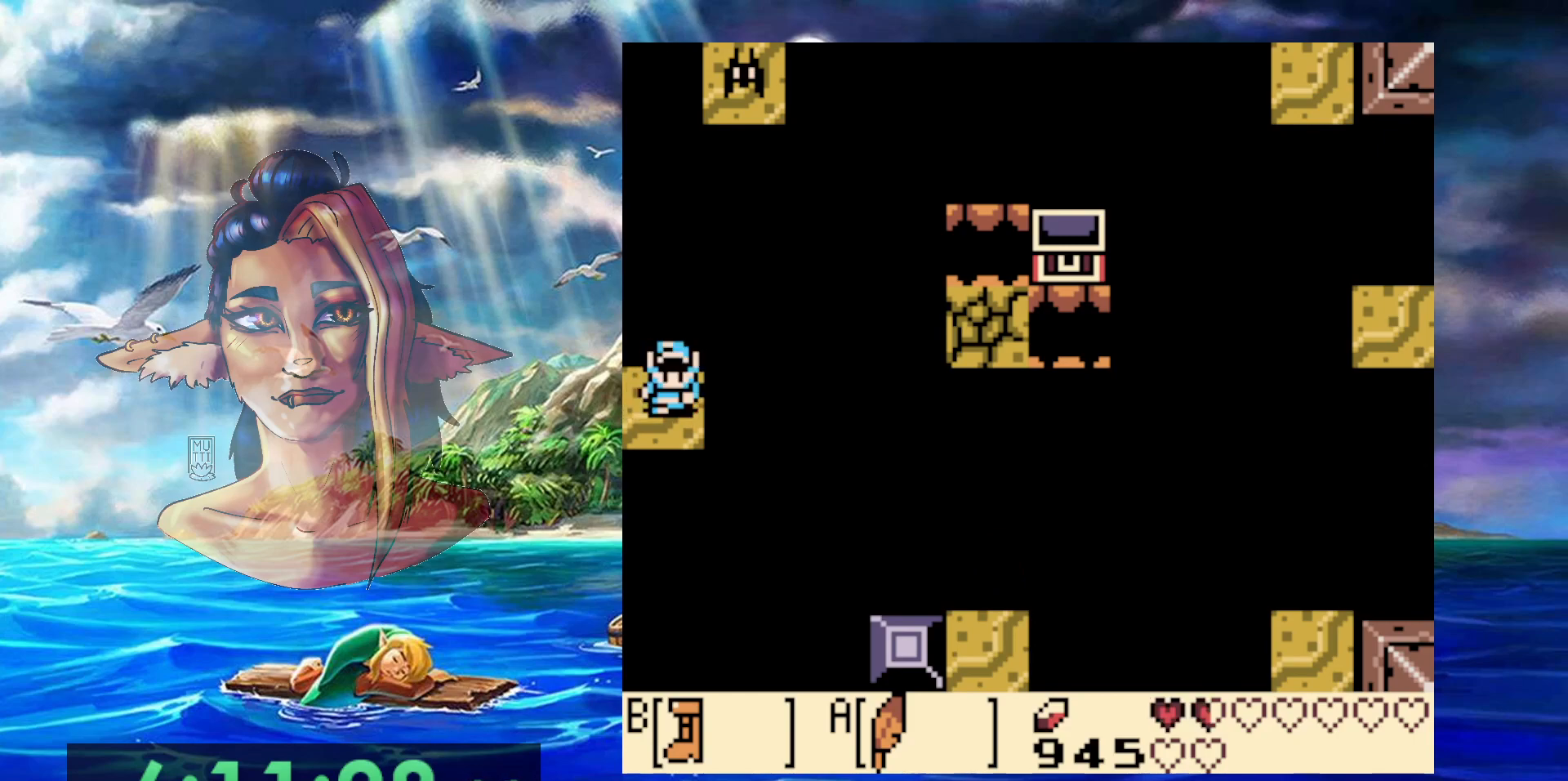
{"dt_ms": 1000, "buttons": [], "events": [[333, "DPAD_LEFT", "down"], [383, "DPAD_LEFT", "up"]]}
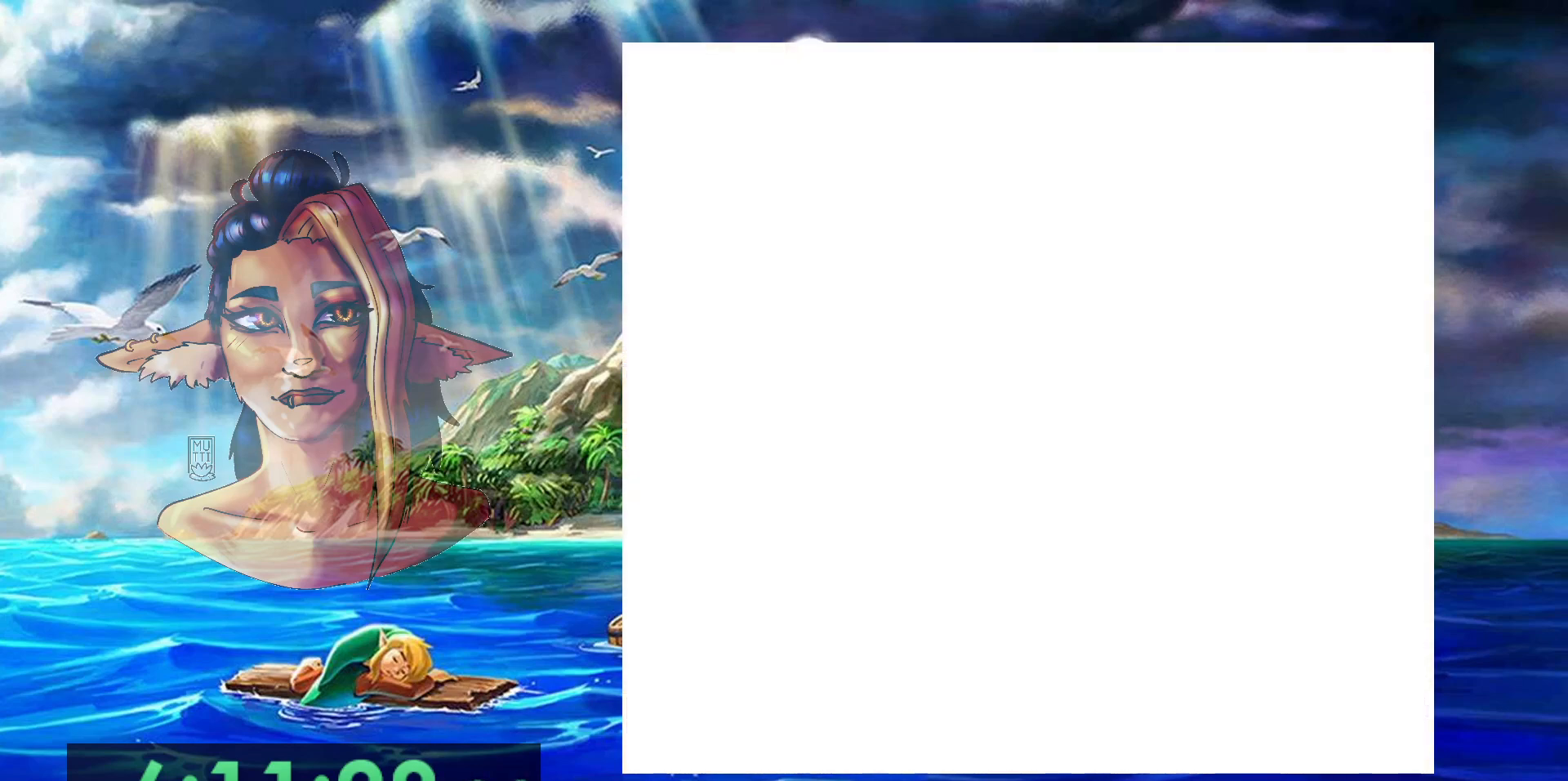
{"dt_ms": 500, "buttons": [], "events": []}
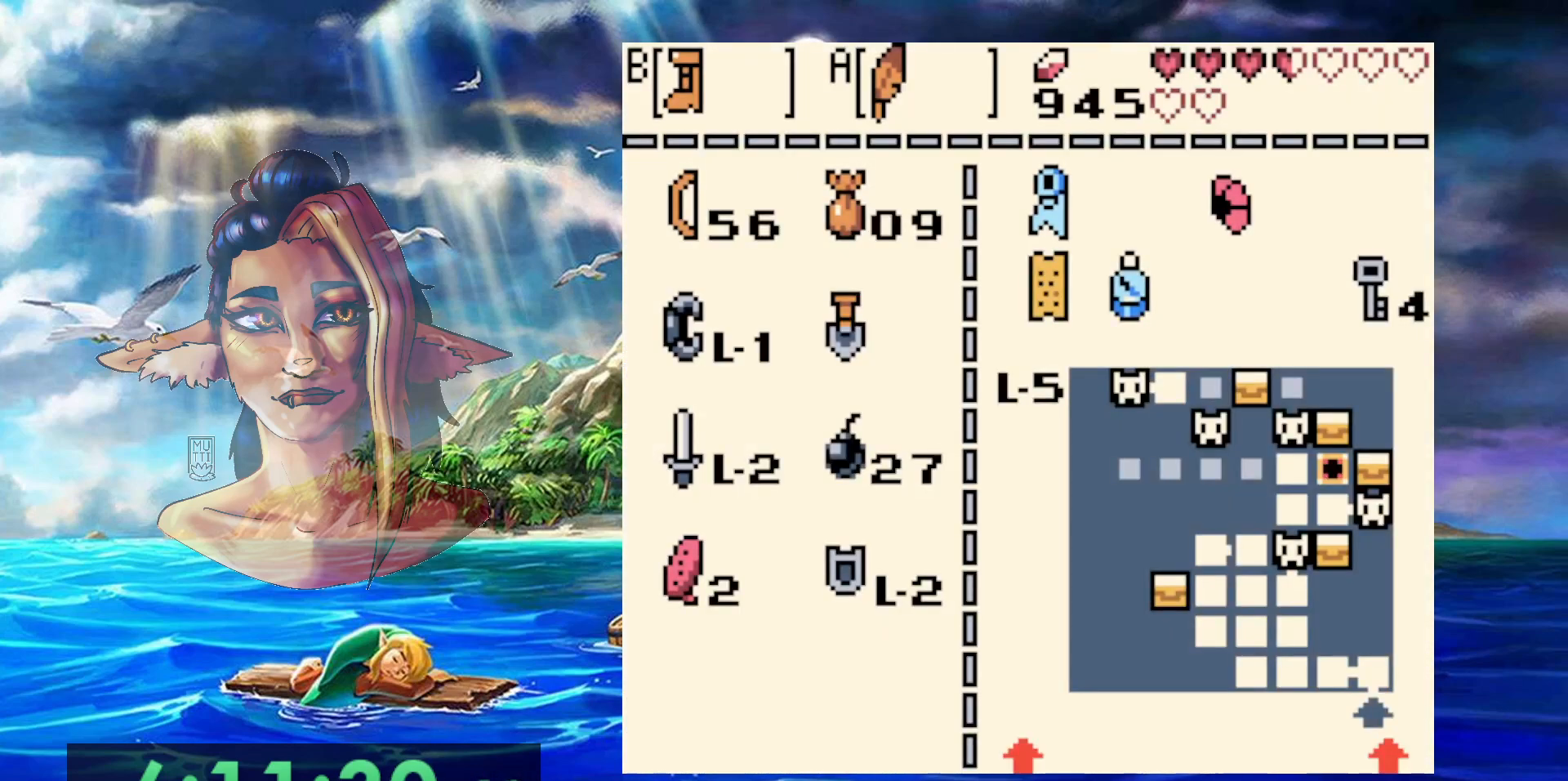
{"dt_ms": 500, "buttons": ["B"], "events": [[150, "DPAD_DOWN", "down"], [250, "DPAD_DOWN", "up"], [300, "DPAD_DOWN", "down"], [433, "B", "down"], [433, "DPAD_DOWN", "up"]]}
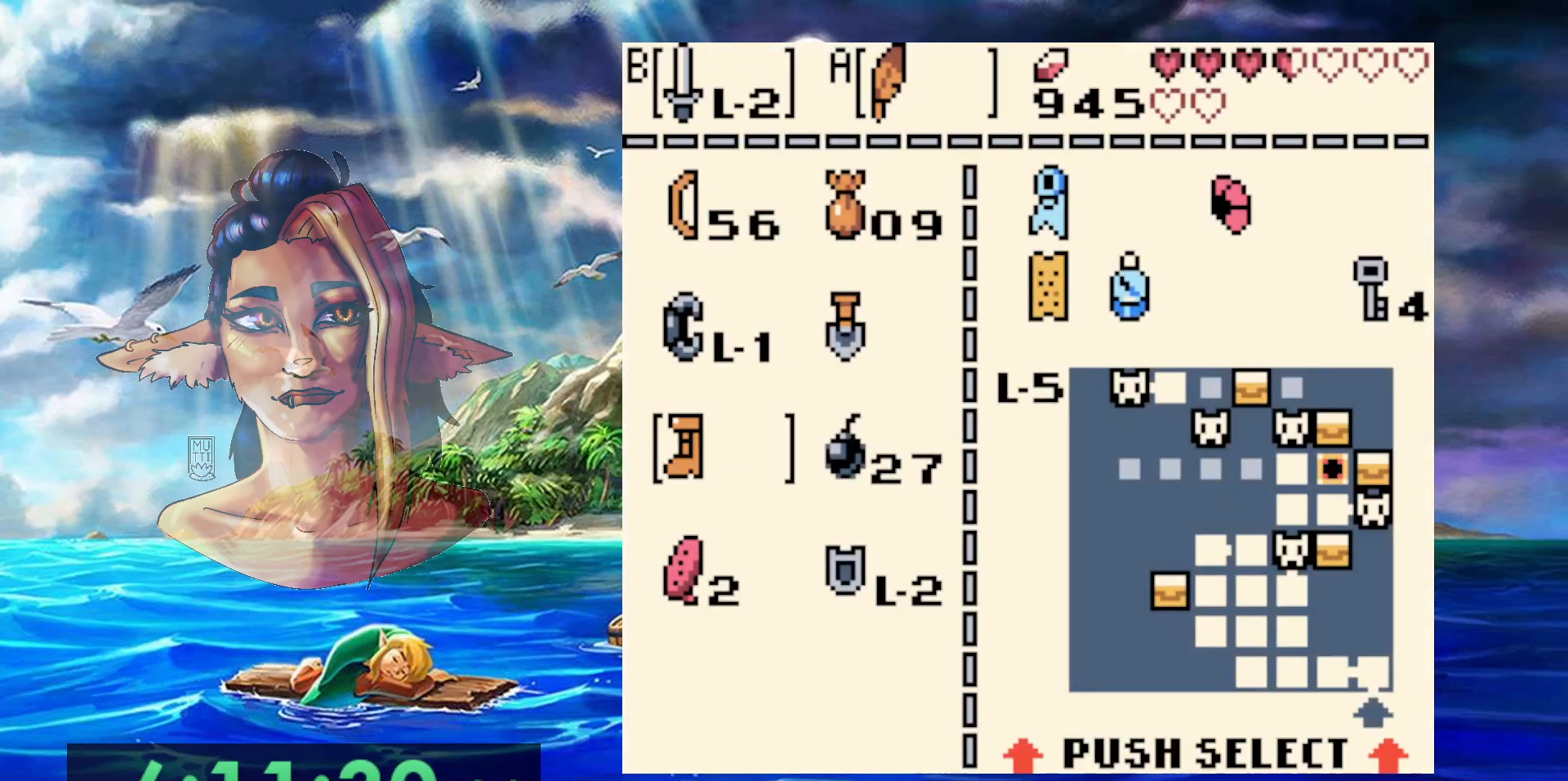
{"dt_ms": 500, "buttons": [], "events": [[17, "B", "up"]]}
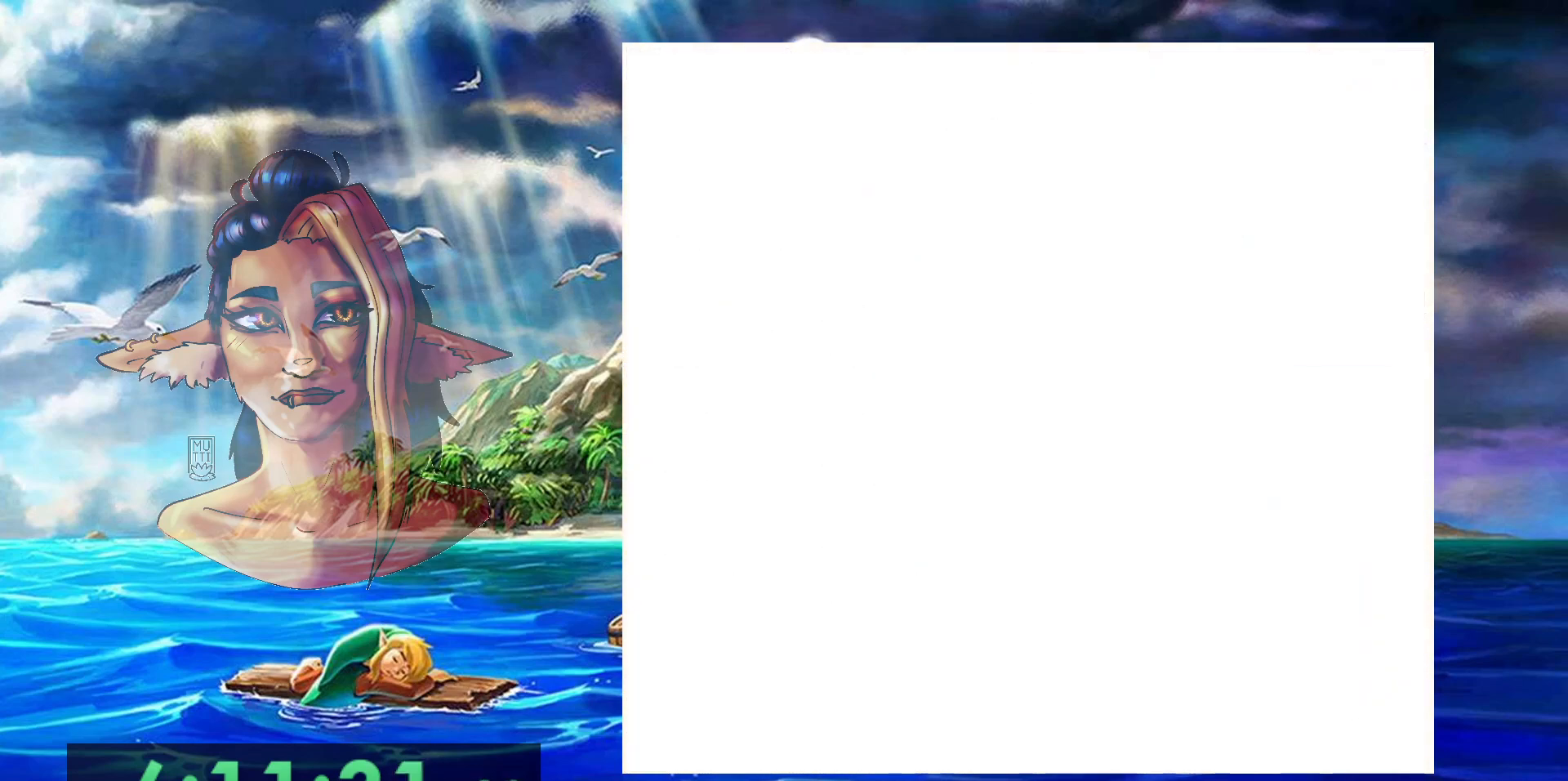
{"dt_ms": 500, "buttons": ["B"], "events": [[417, "B", "down"]]}
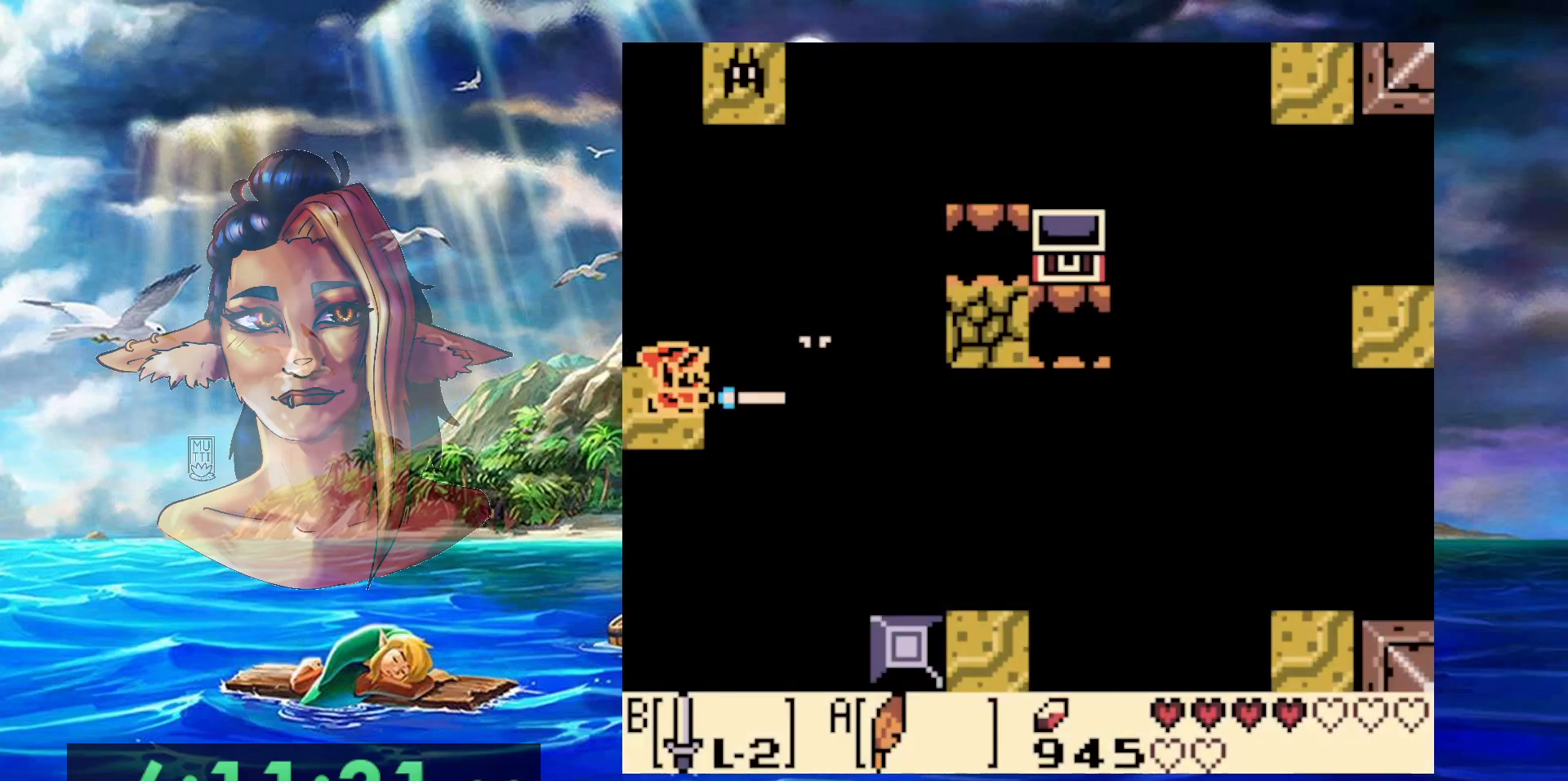
{"dt_ms": 500, "buttons": [], "events": [[33, "B", "up"], [83, "B", "down"], [183, "B", "up"], [233, "B", "down"], [350, "B", "up"]]}
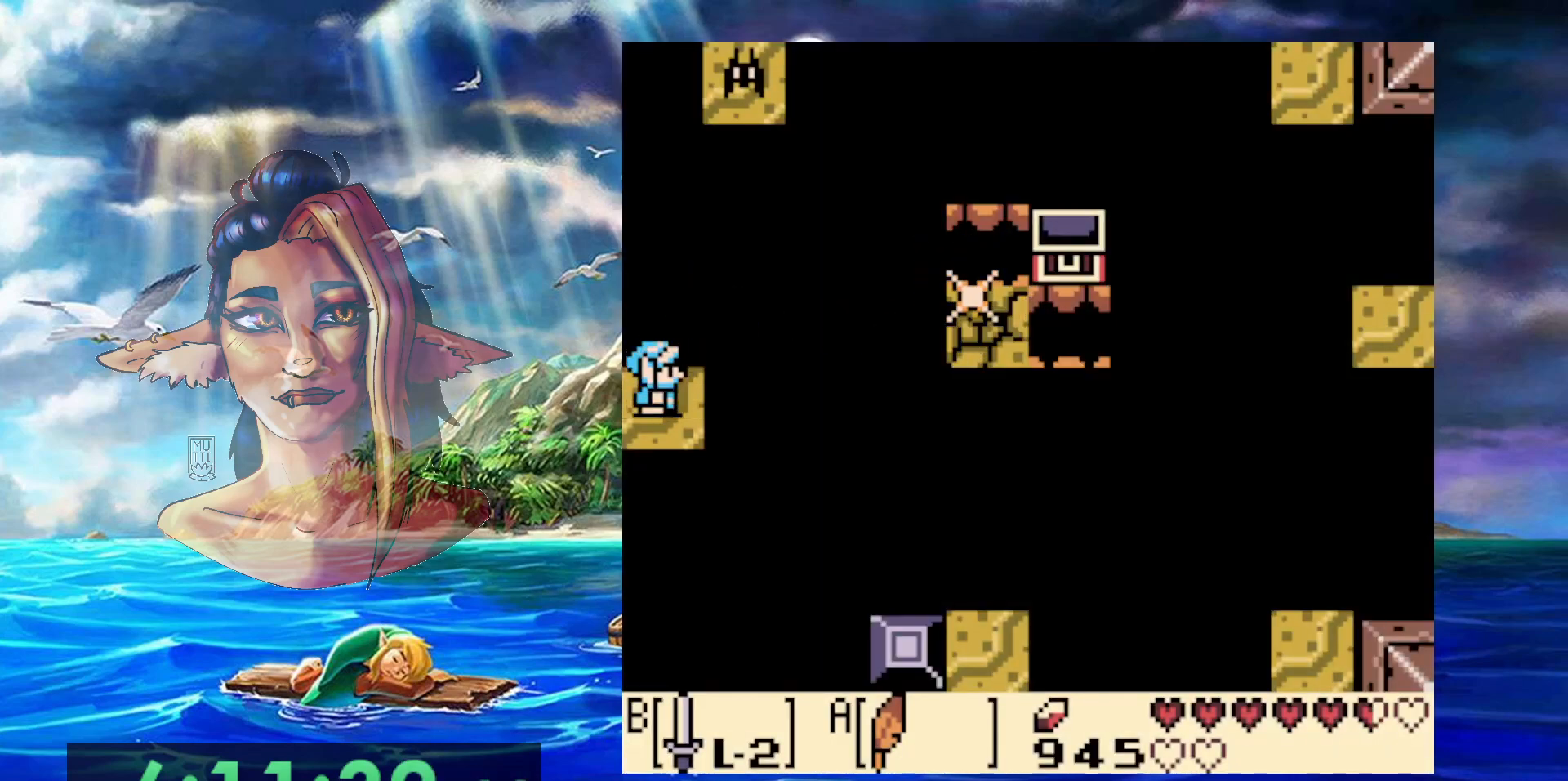
{"dt_ms": 500, "buttons": [], "events": []}
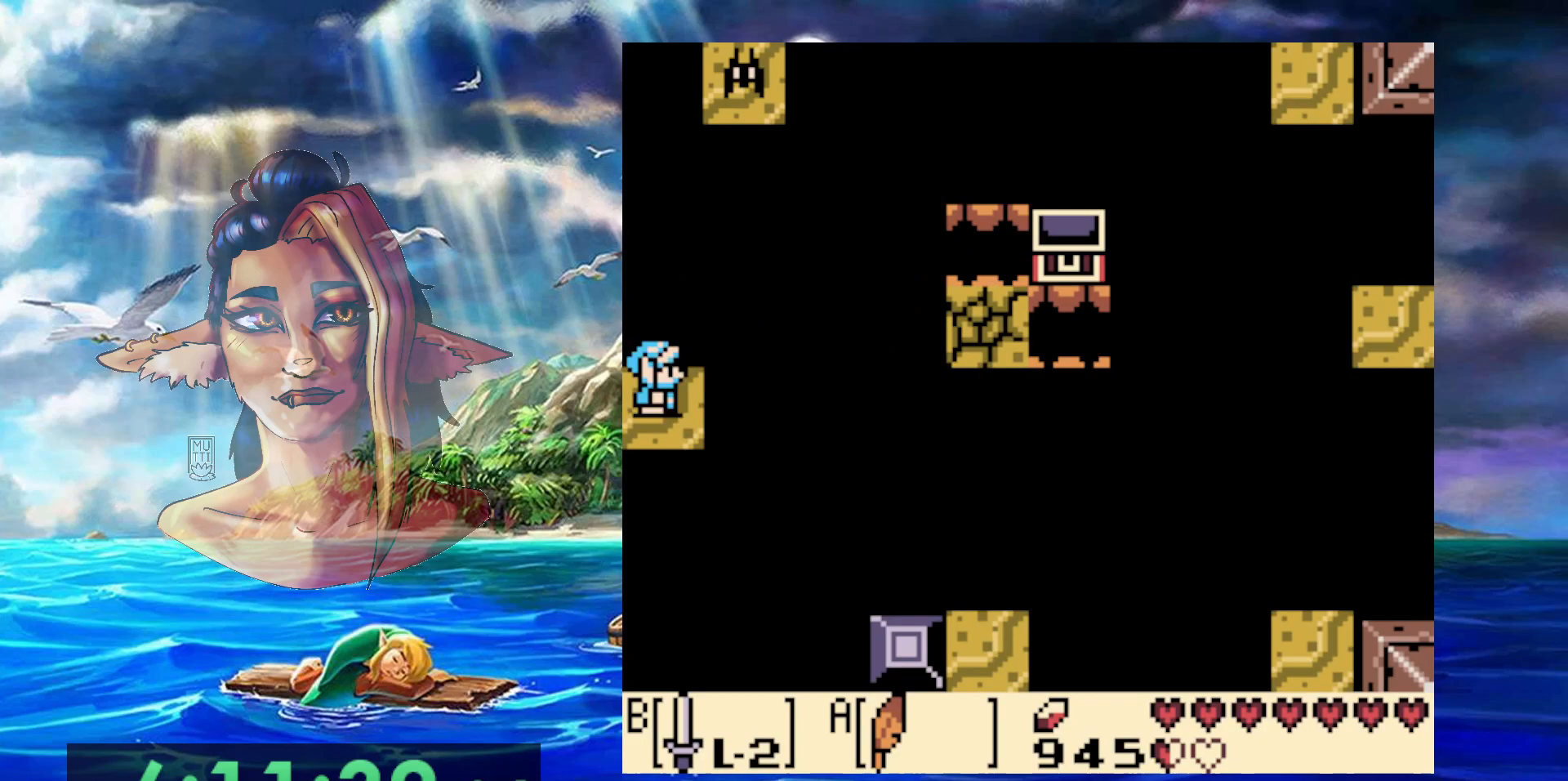
{"dt_ms": 500, "buttons": [], "events": []}
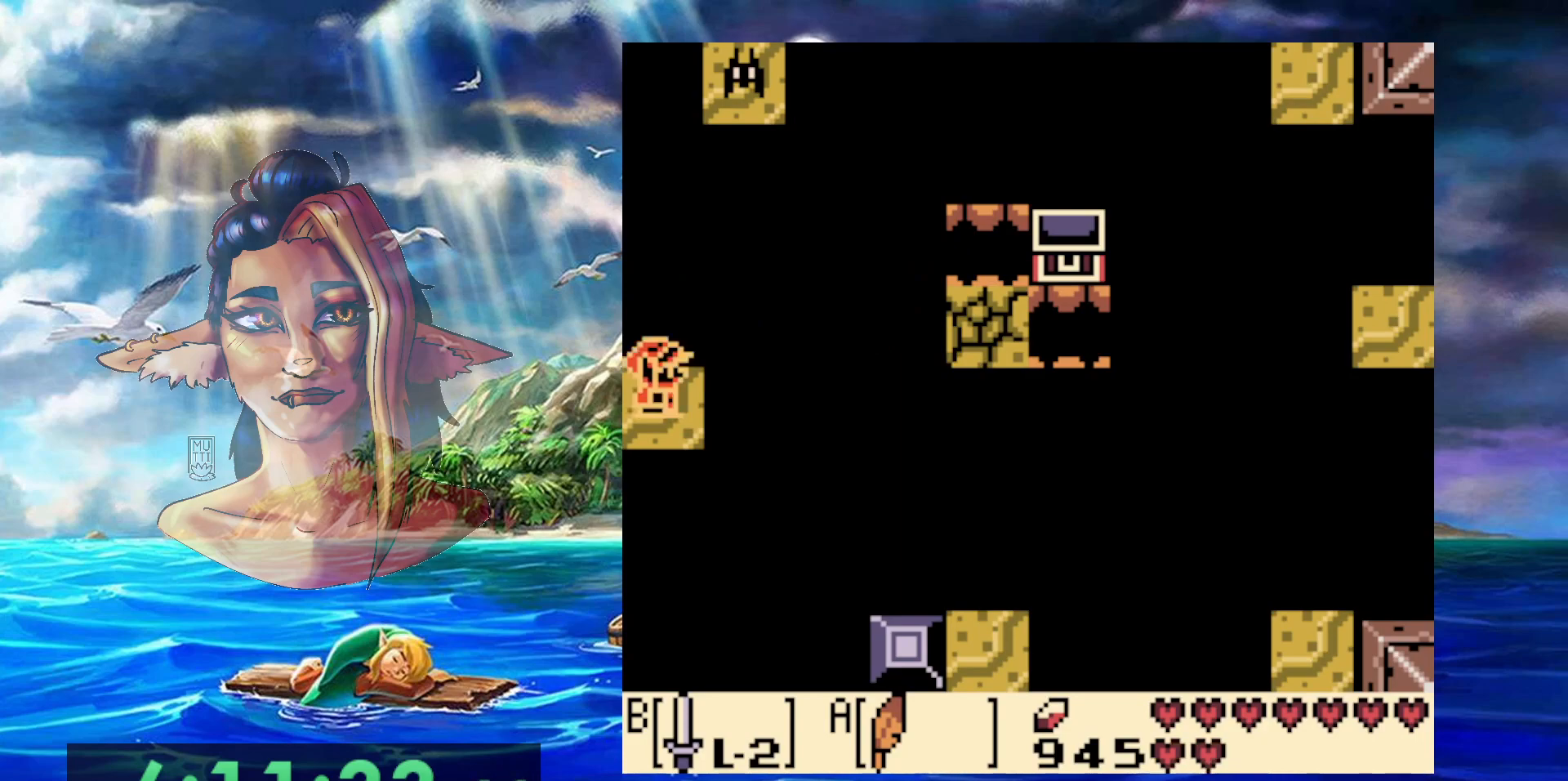
{"dt_ms": 500, "buttons": [], "events": []}
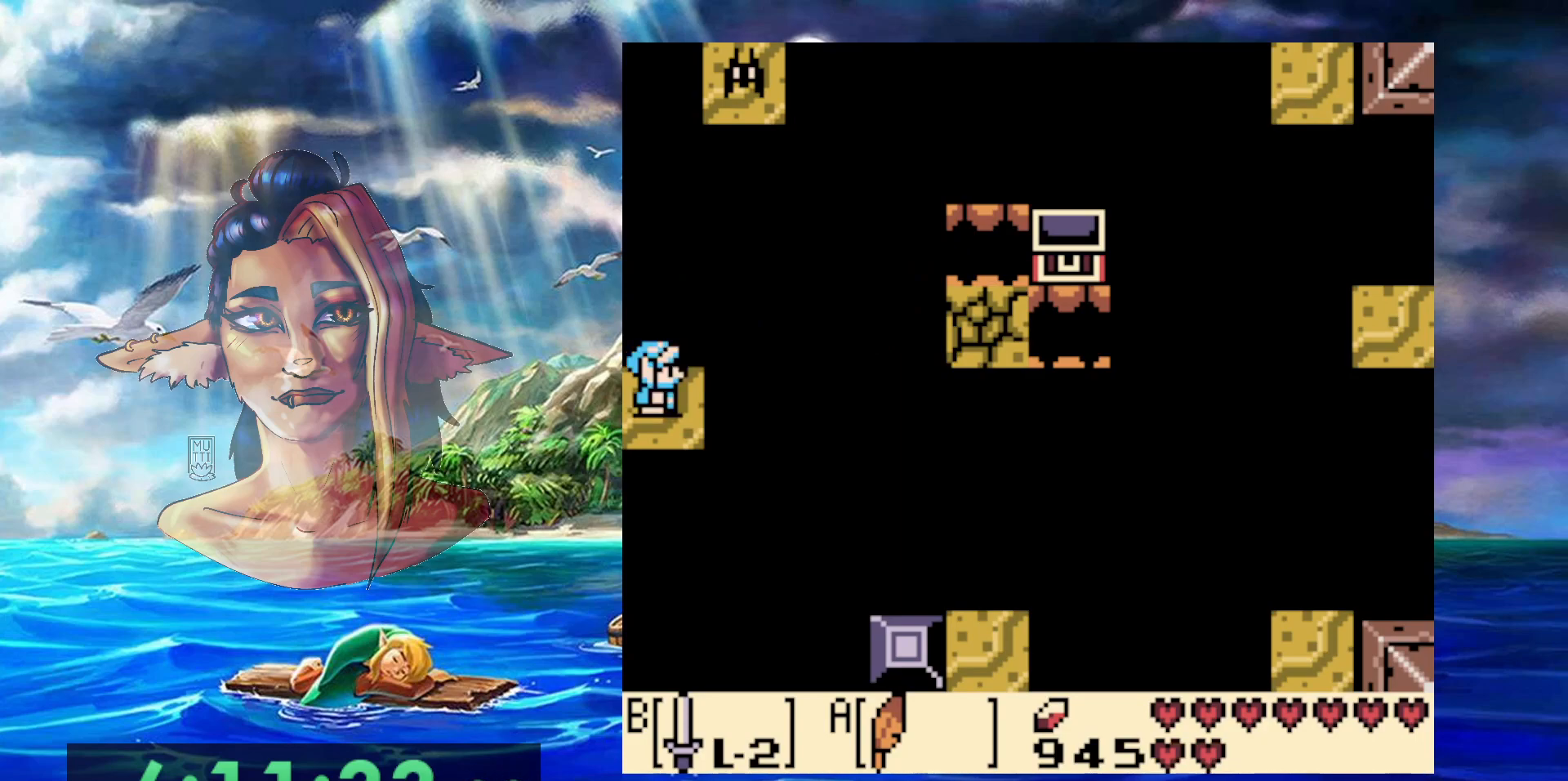
{"dt_ms": 500, "buttons": [], "events": []}
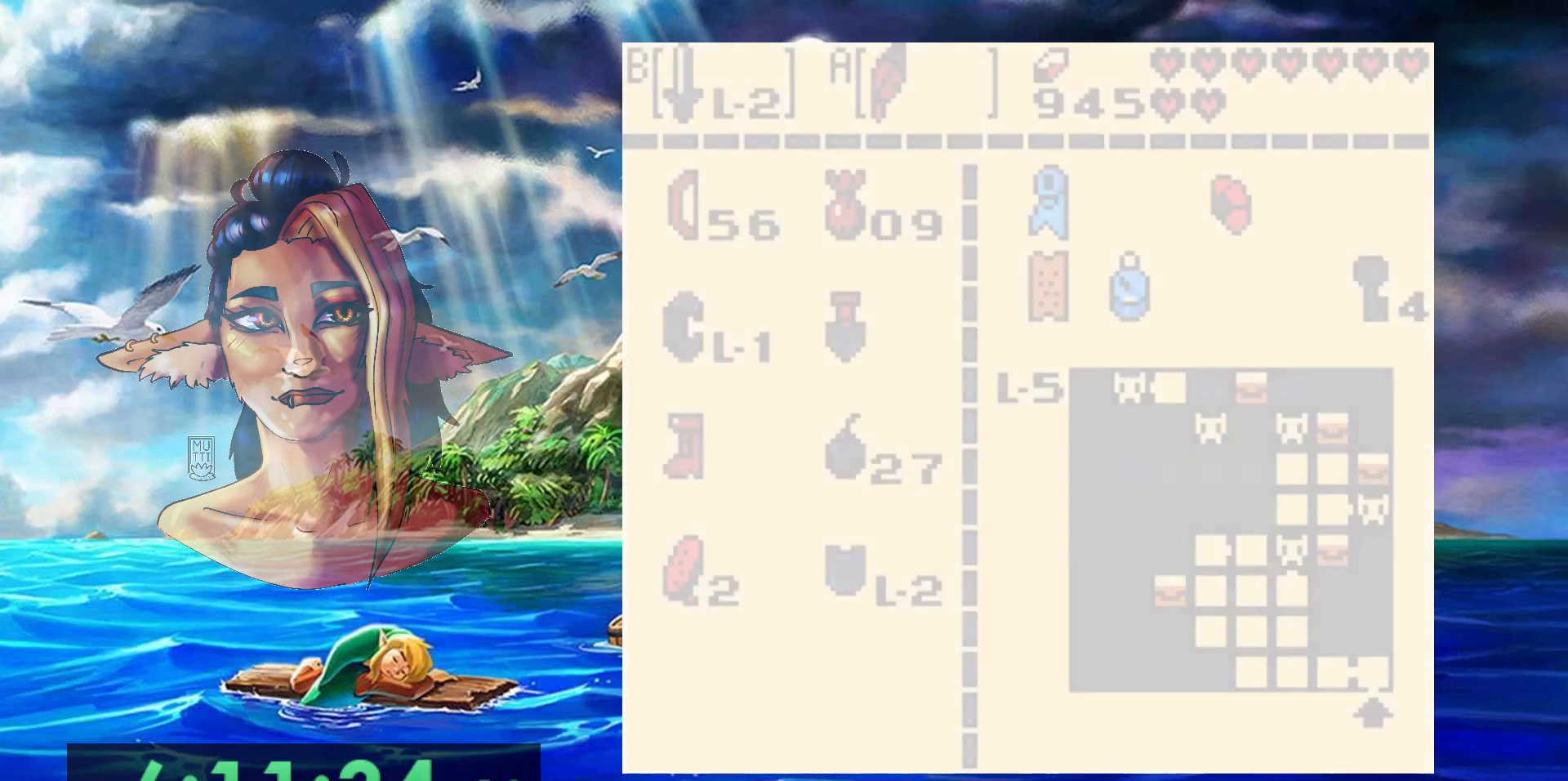
{"dt_ms": 500, "buttons": [], "events": [[317, "B", "down"], [450, "B", "up"]]}
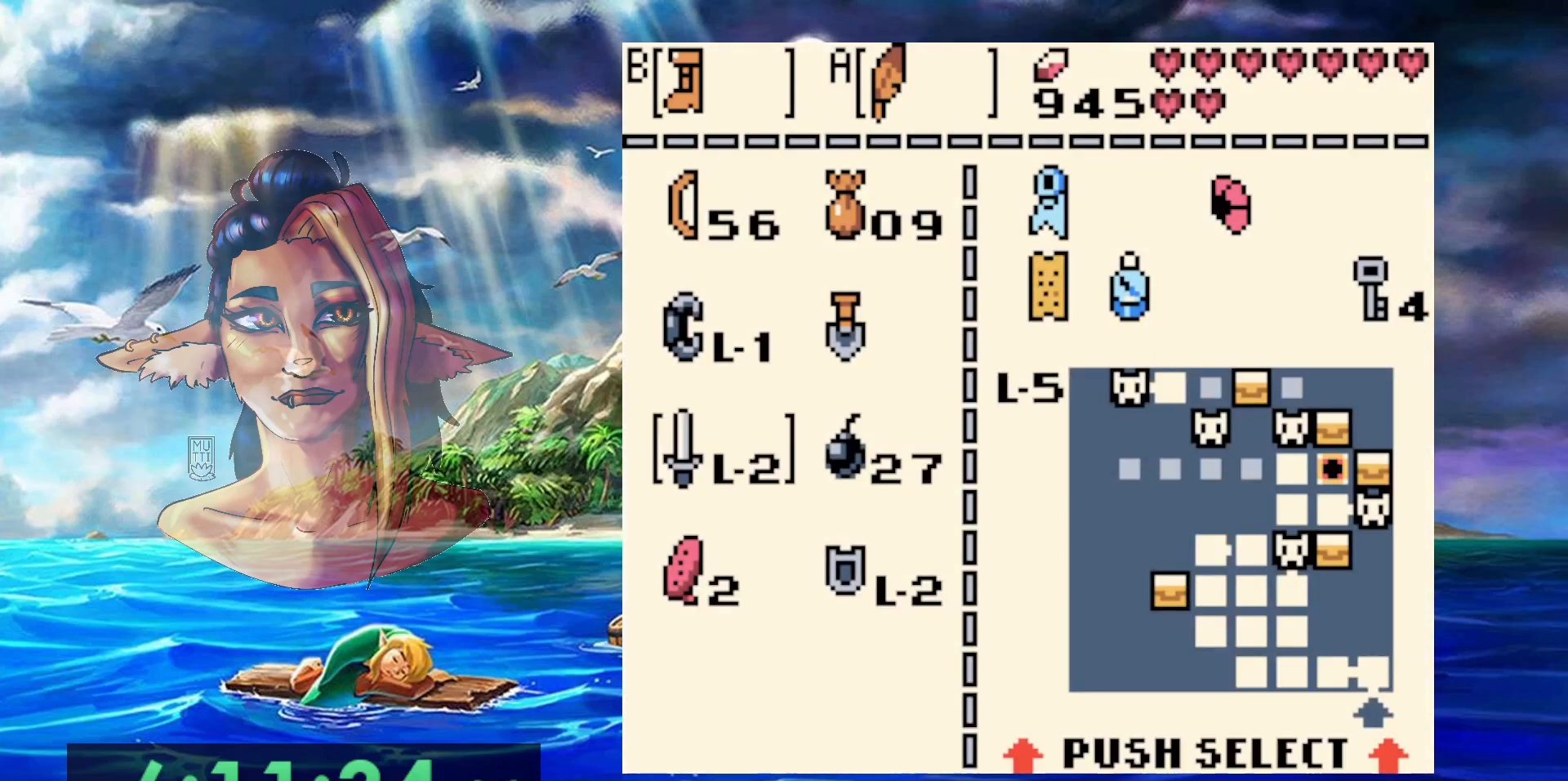
{"dt_ms": 500, "buttons": [], "events": []}
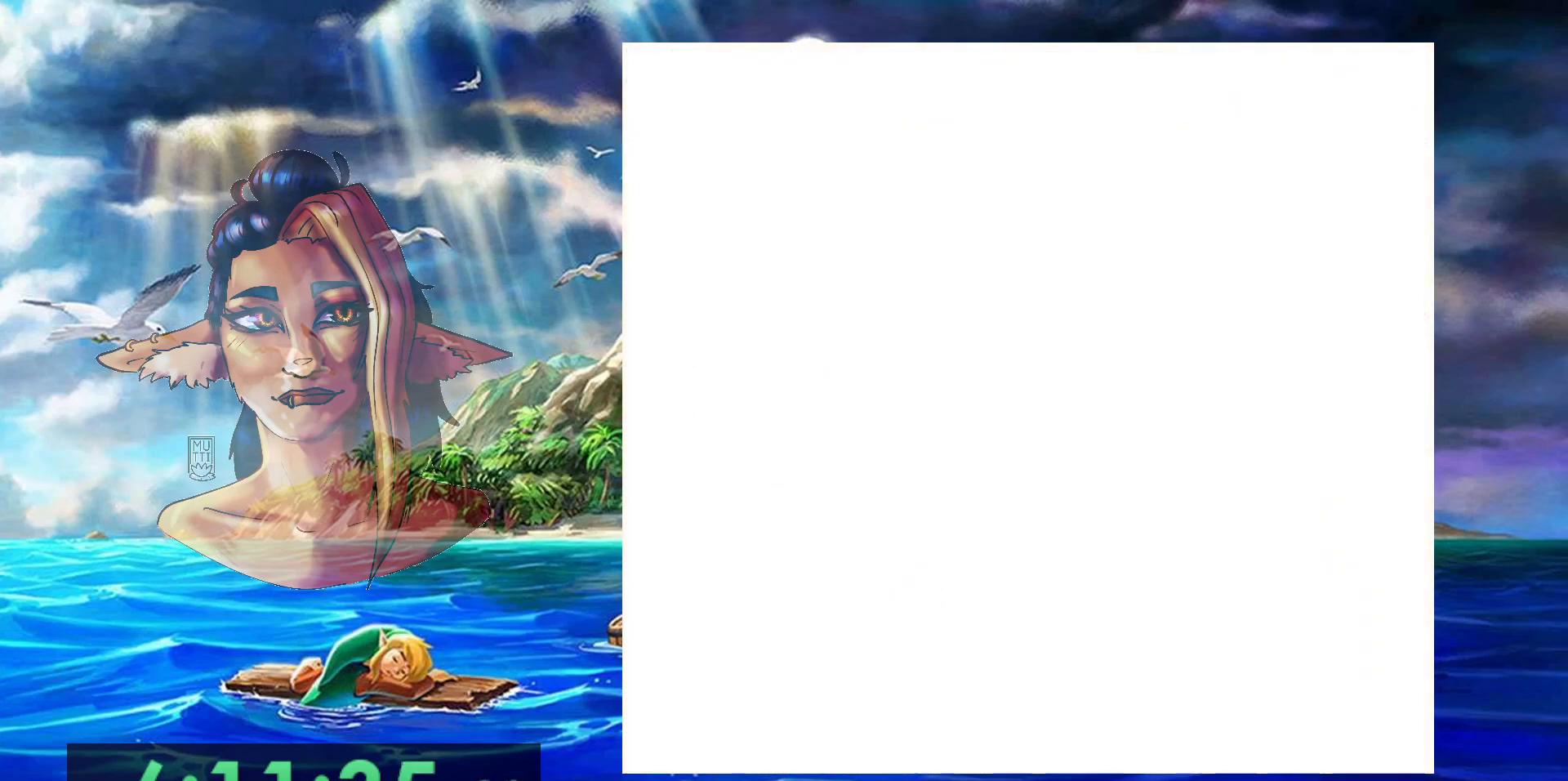
{"dt_ms": 500, "buttons": [], "events": []}
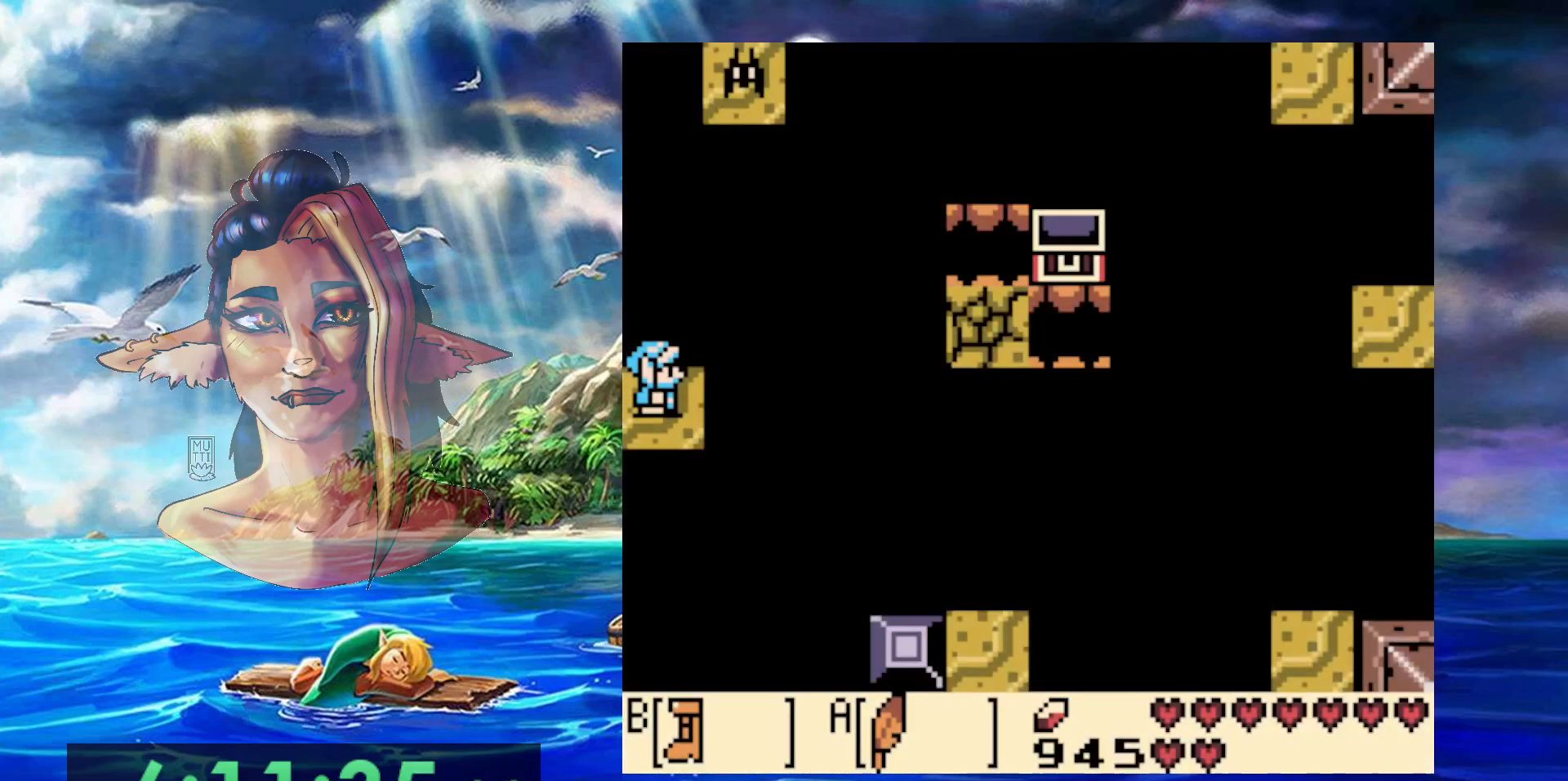
{"dt_ms": 500, "buttons": [], "events": [[117, "DPAD_UP", "down"], [200, "DPAD_UP", "up"]]}
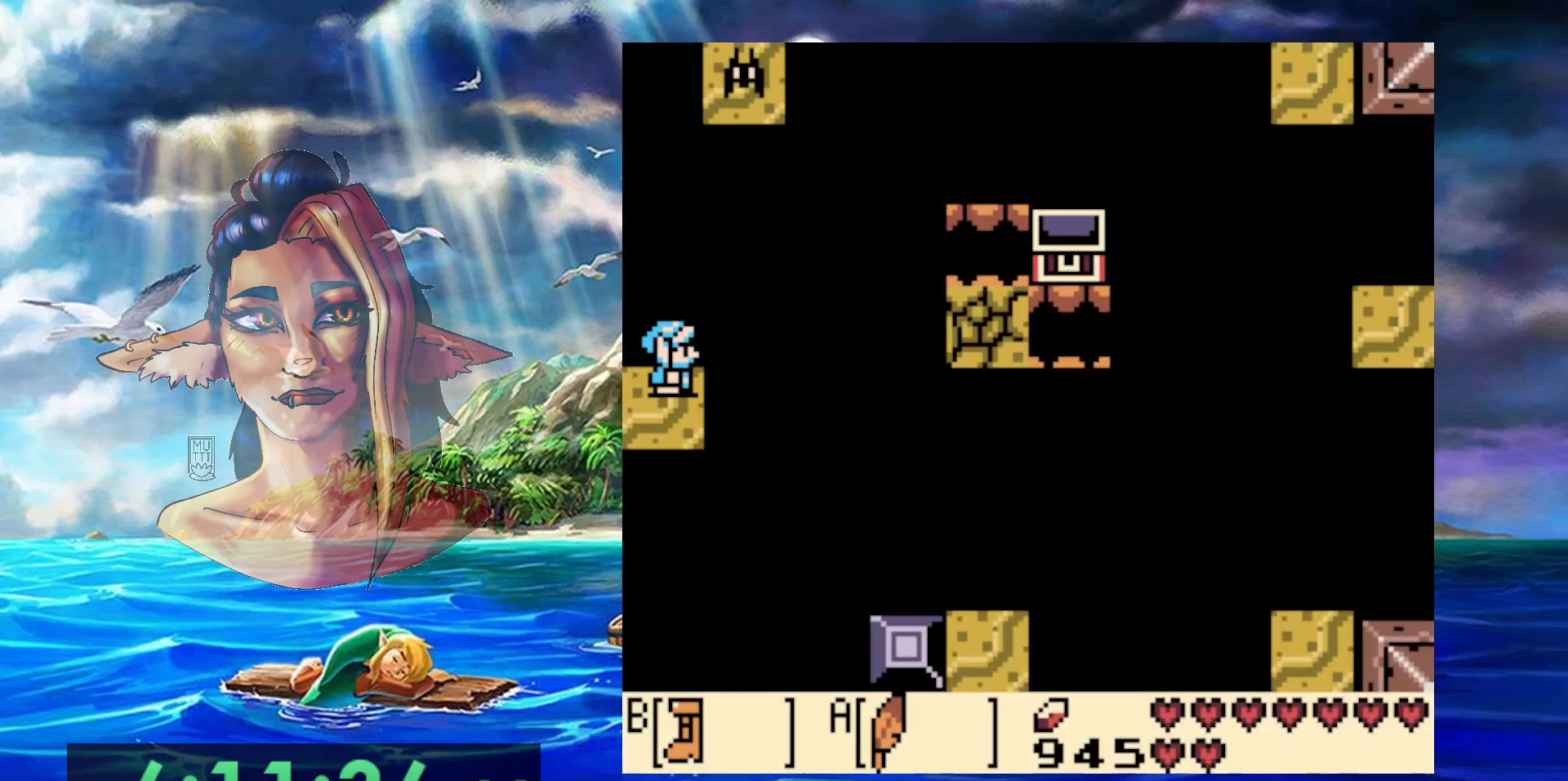
{"dt_ms": 500, "buttons": ["B"], "events": [[233, "B", "down"]]}
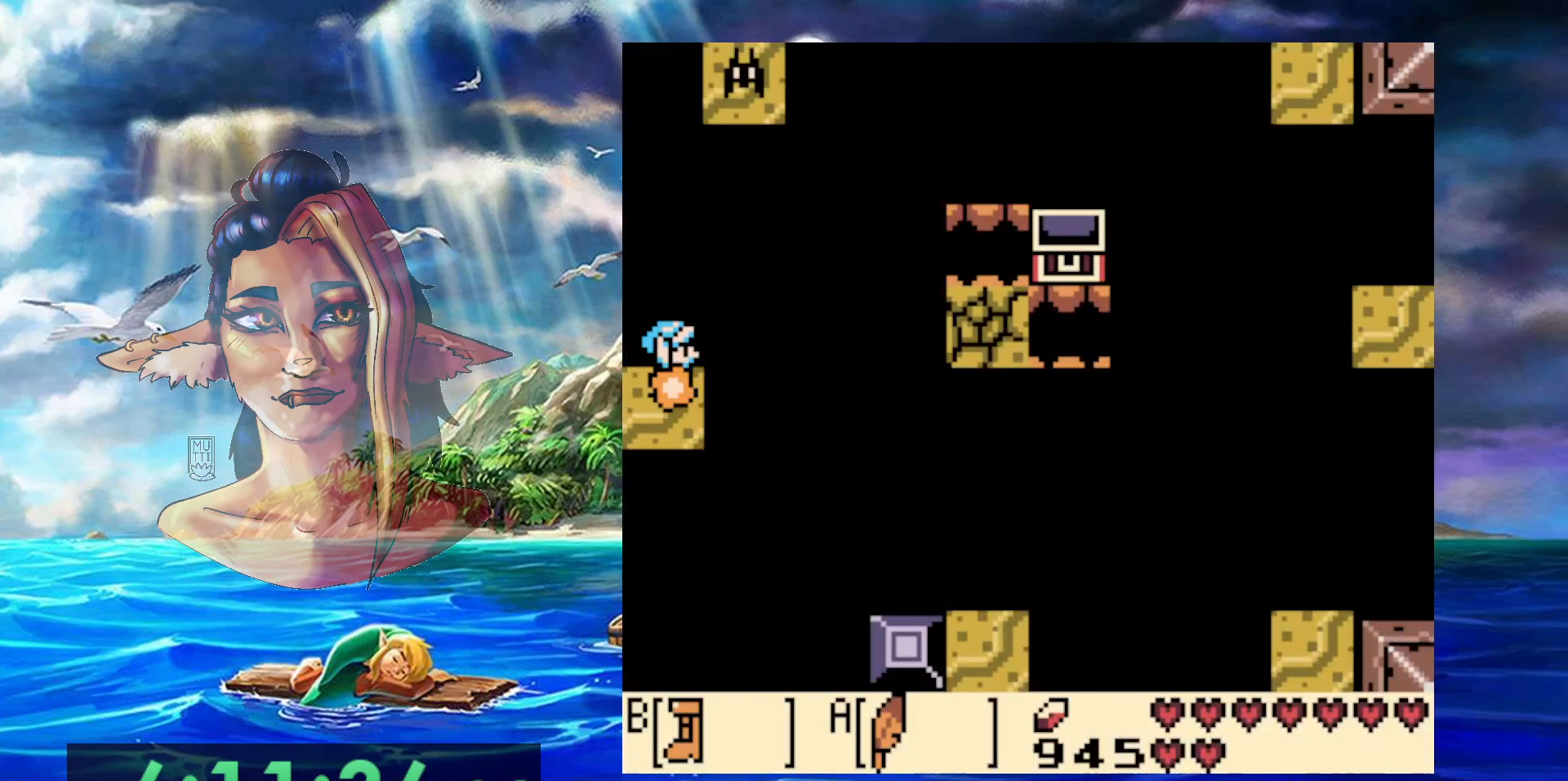
{"dt_ms": 500, "buttons": ["A", "B"], "events": [[267, "A", "down"]]}
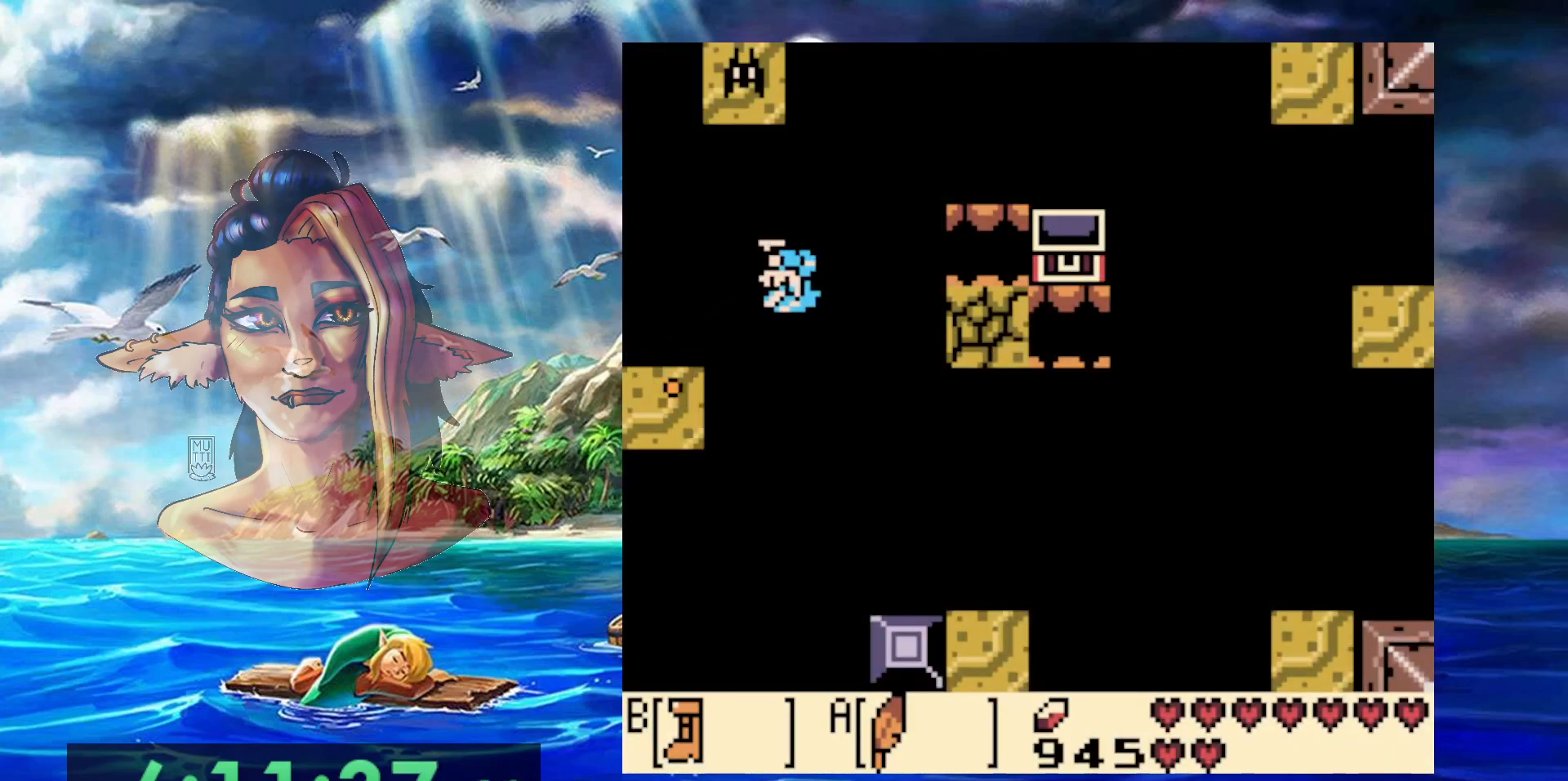
{"dt_ms": 500, "buttons": ["DPAD_UP"], "events": [[267, "DPAD_UP", "down"], [350, "A", "up"], [350, "B", "up"]]}
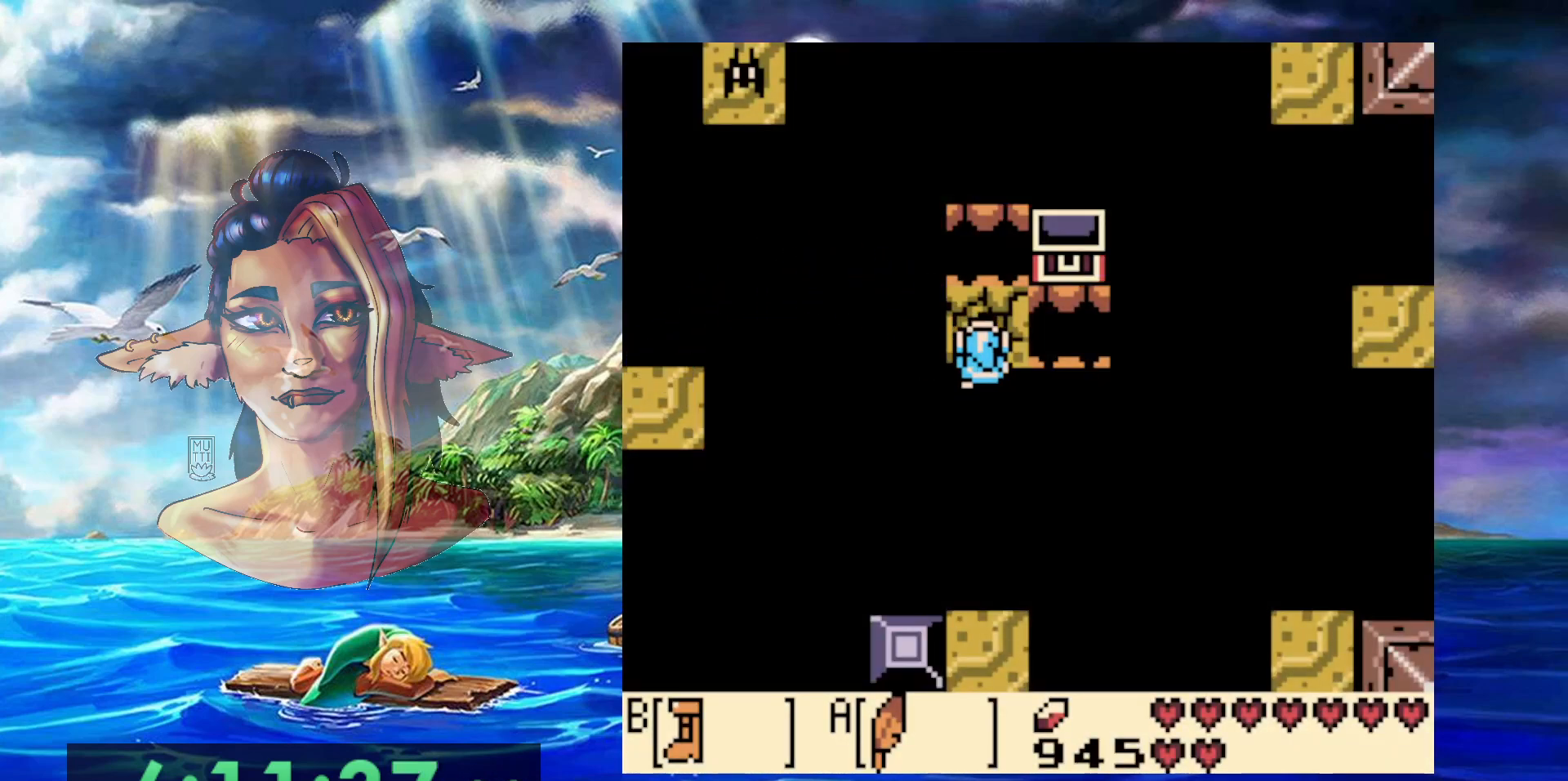
{"dt_ms": 500, "buttons": ["A", "DPAD_UP", "DPAD_LEFT"], "events": [[17, "DPAD_UP", "up"], [67, "DPAD_UP", "down"], [117, "DPAD_UP", "up"], [200, "DPAD_LEFT", "down"], [233, "DPAD_UP", "down"], [300, "DPAD_LEFT", "up"], [383, "DPAD_LEFT", "down"], [467, "A", "down"]]}
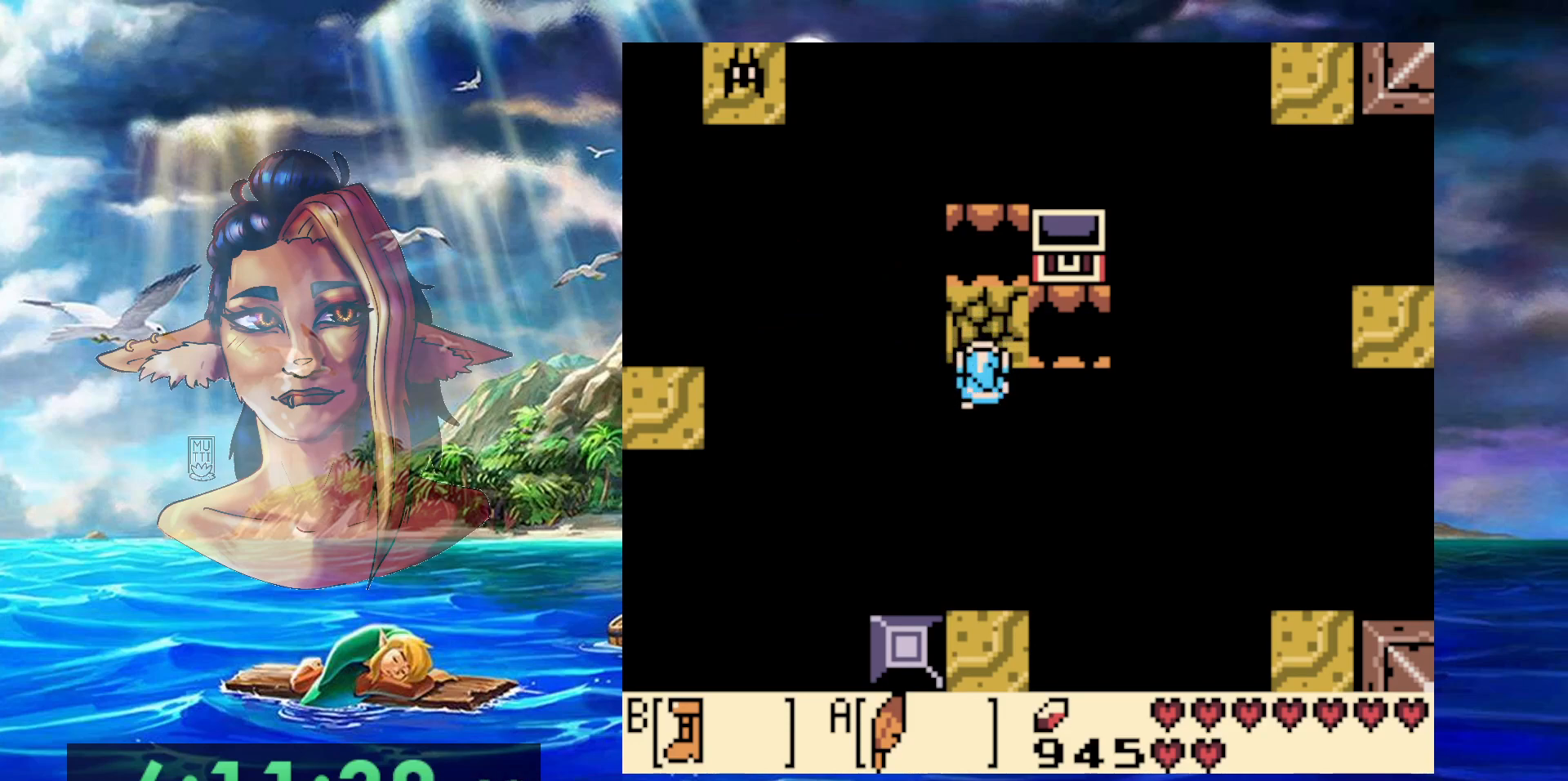
{"dt_ms": 500, "buttons": [], "events": [[150, "A", "up"], [167, "B", "down"], [233, "DPAD_LEFT", "up"], [267, "DPAD_UP", "up"], [350, "B", "up"]]}